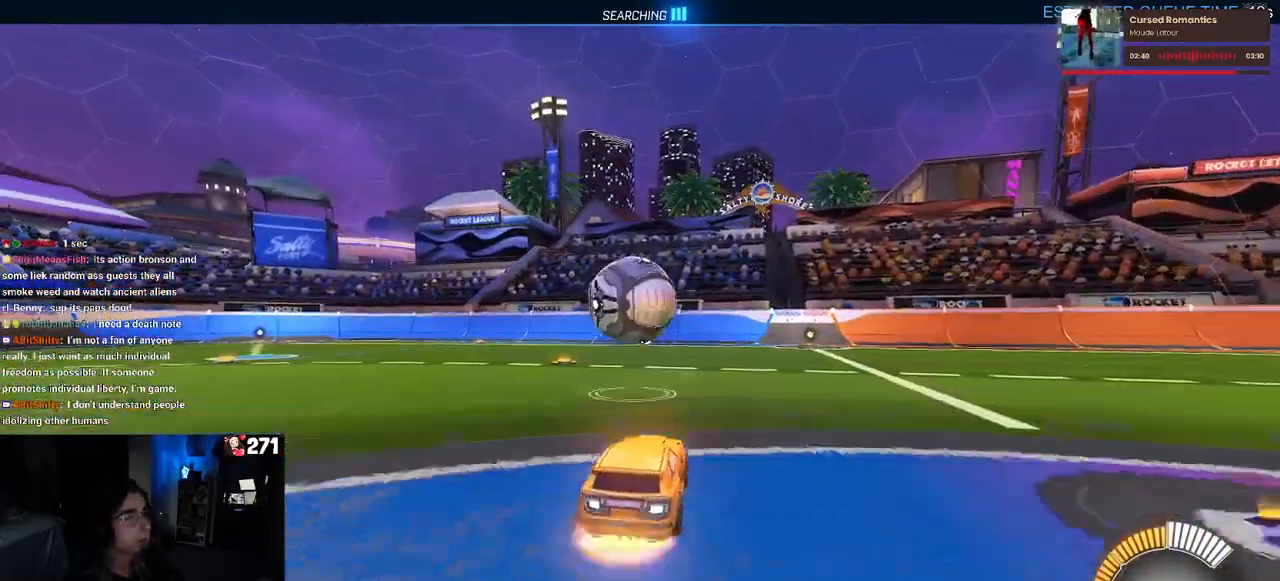
Gameplay with a controller (PlayStation layout); each line is a JSON object with the inputs held at the frame after it. "events" lists button and stick changes between this image and that frame as [ms after this image, input, new state], when the widget could be followed in between.
{"buttons": ["L1", "R2"], "left_stick": "up-right", "right_stick": "center", "events": [[17, "left_stick", "down"], [183, "CROSS", "up"], [183, "left_stick", "center"], [233, "CROSS", "down"], [267, "left_stick", "down-right"], [333, "L1", "down"], [383, "CROSS", "up"], [417, "left_stick", "up-right"]]}
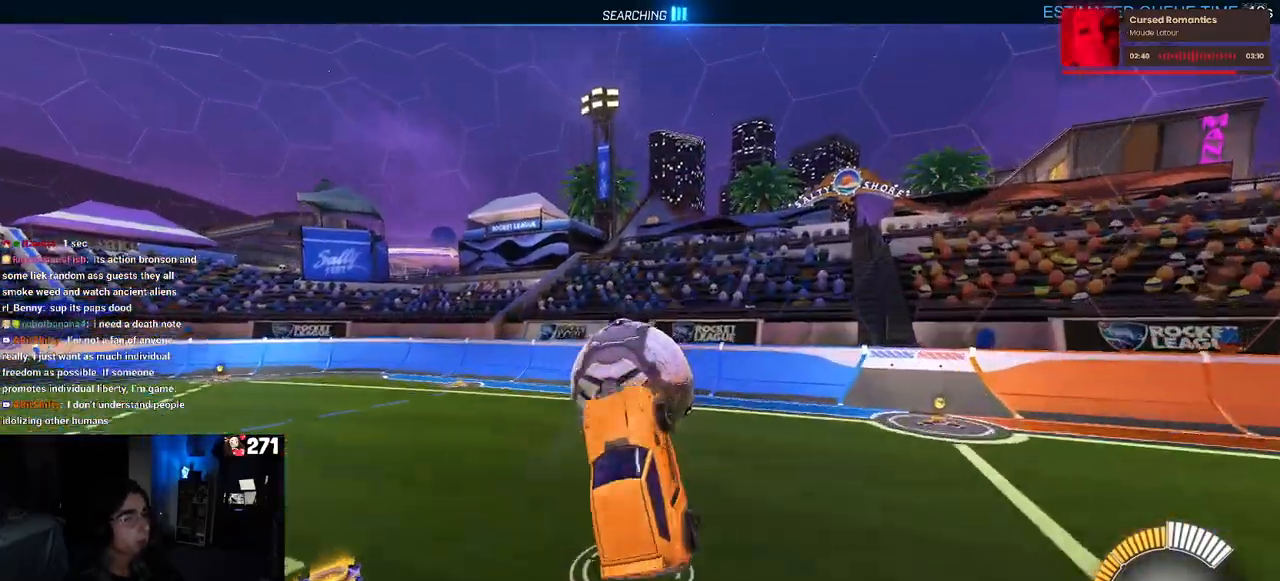
{"buttons": ["SQUARE", "R1", "R2"], "left_stick": "right", "right_stick": "center", "events": [[17, "left_stick", "left"], [167, "L1", "up"], [267, "R1", "down"], [367, "left_stick", "center"], [467, "left_stick", "right"], [500, "SQUARE", "down"]]}
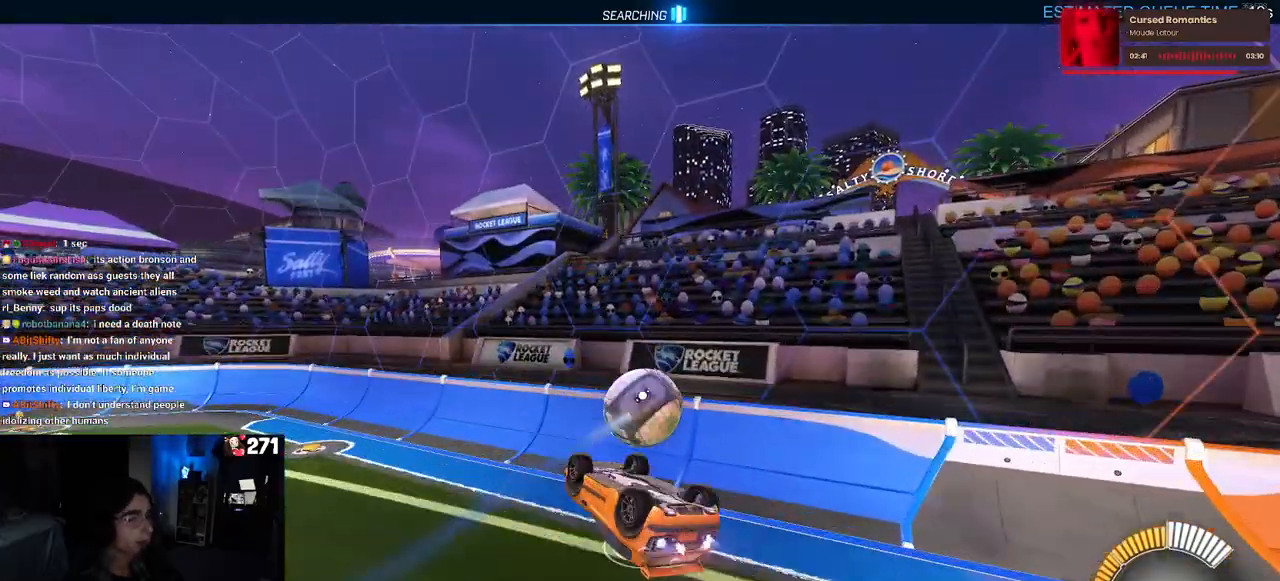
{"buttons": ["R1", "R2"], "left_stick": "center", "right_stick": "center", "events": [[200, "SQUARE", "up"], [217, "left_stick", "center"]]}
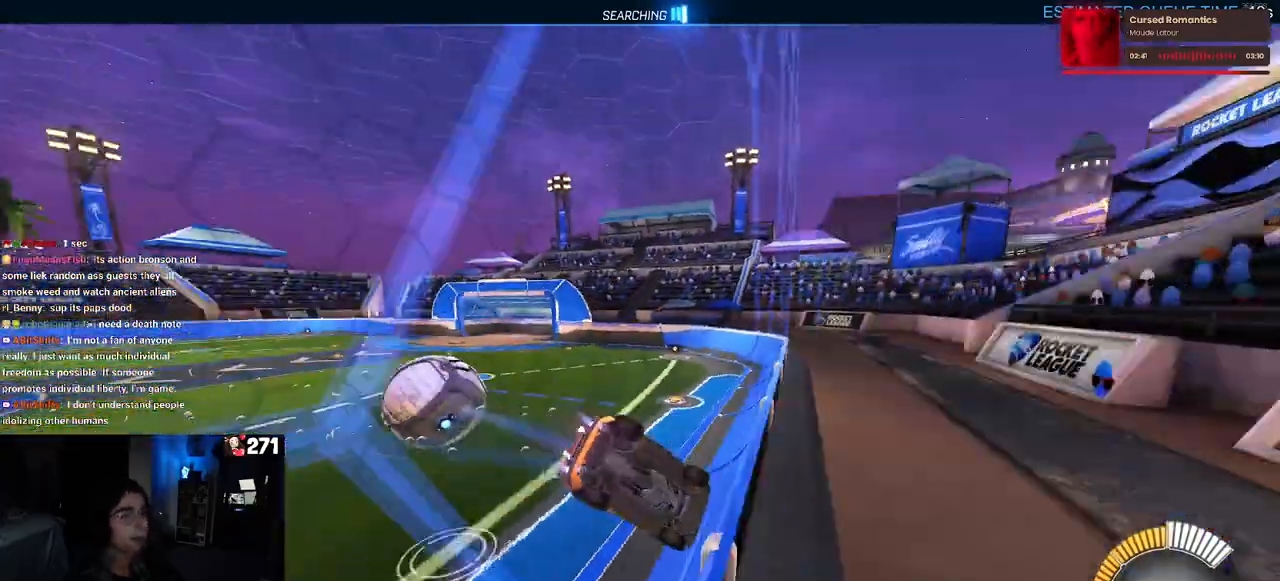
{"buttons": ["R1", "R2"], "left_stick": "center", "right_stick": "center", "events": []}
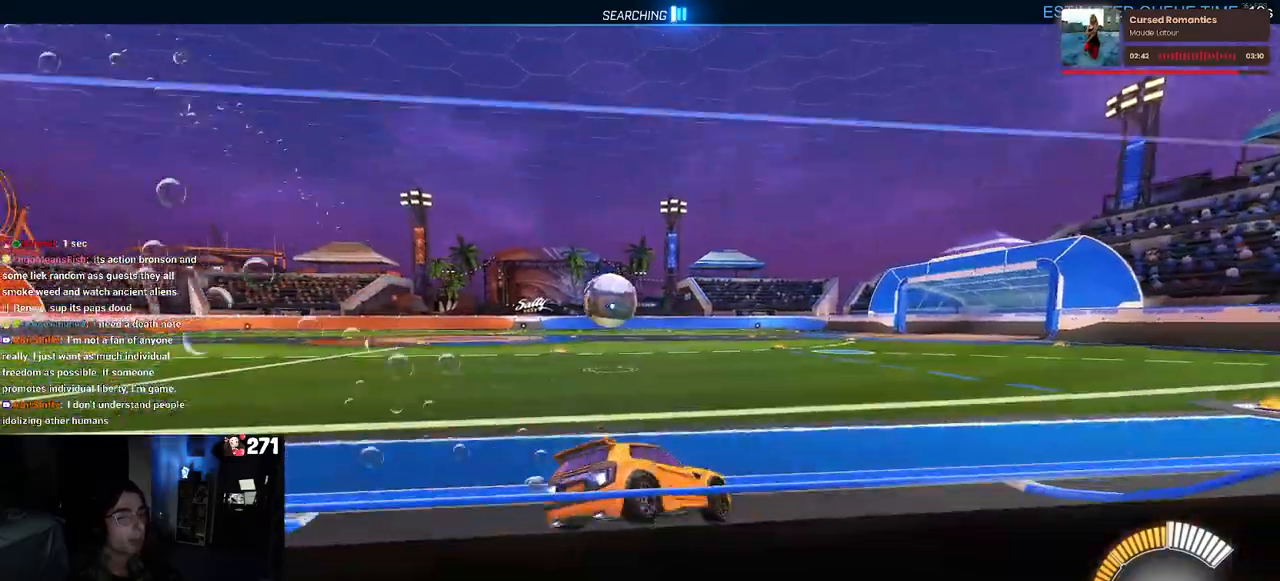
{"buttons": ["R1", "R2"], "left_stick": "up-left", "right_stick": "center", "events": [[50, "left_stick", "up-left"], [317, "left_stick", "center"], [383, "CROSS", "down"], [433, "left_stick", "up-left"], [483, "CROSS", "up"]]}
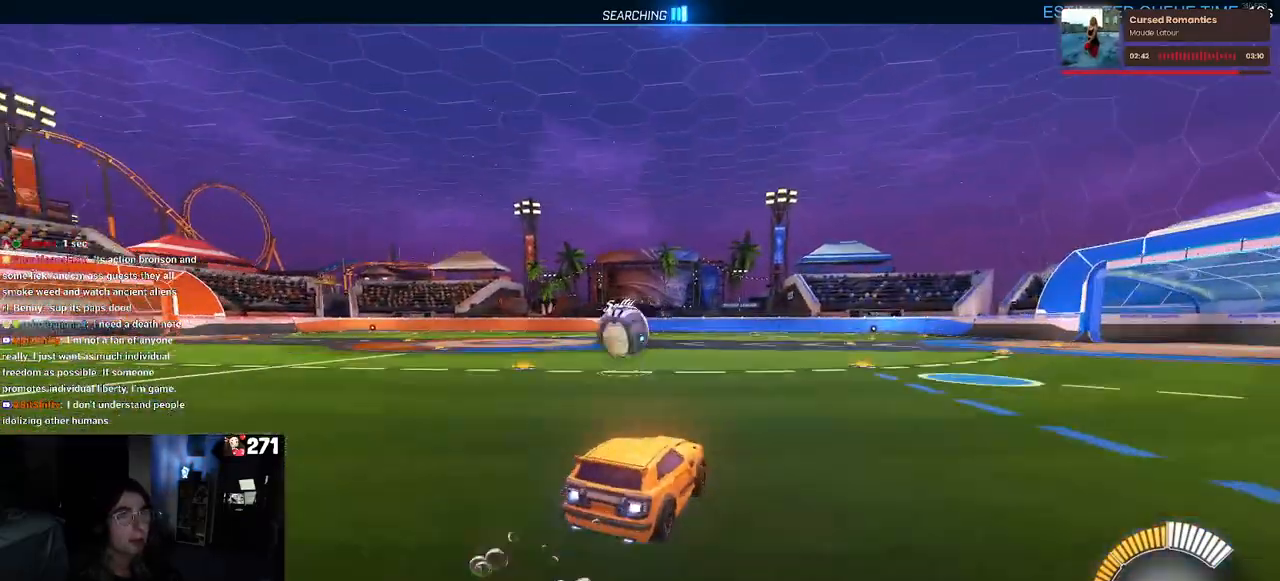
{"buttons": ["SQUARE", "R2"], "left_stick": "down-left", "right_stick": "center", "events": [[33, "CROSS", "down"], [100, "SQUARE", "down"], [117, "left_stick", "down"], [133, "CROSS", "up"], [183, "R1", "up"], [433, "left_stick", "down-left"]]}
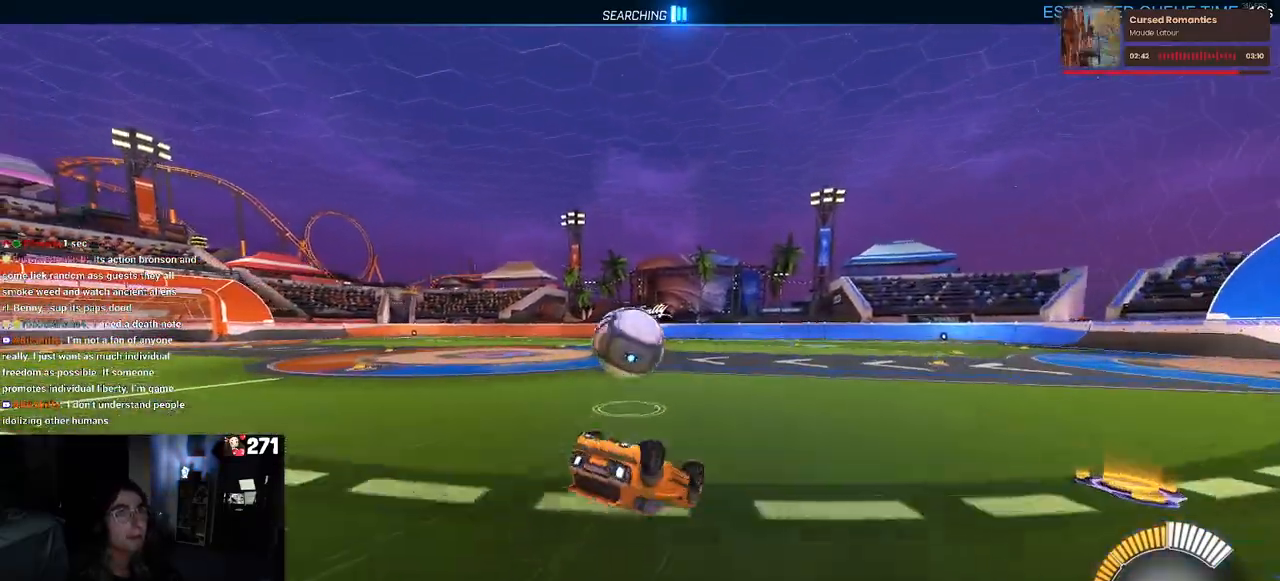
{"buttons": ["R2"], "left_stick": "left", "right_stick": "center", "events": [[317, "SQUARE", "up"], [383, "left_stick", "center"], [483, "left_stick", "left"]]}
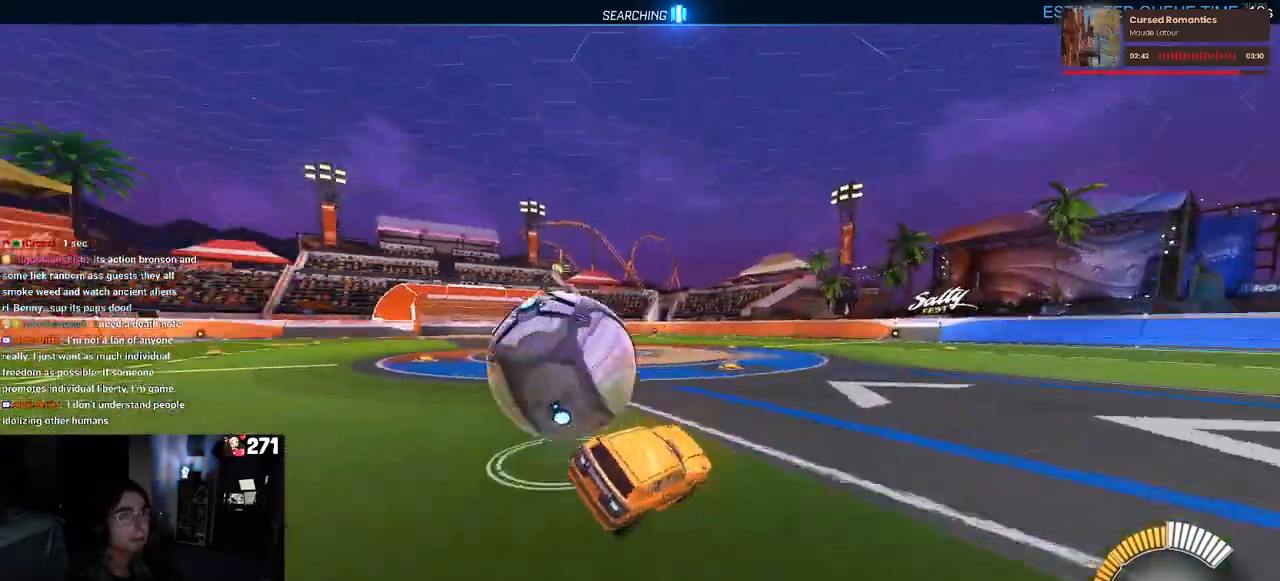
{"buttons": ["L2"], "left_stick": "left", "right_stick": "center", "events": [[50, "R2", "up"], [100, "L2", "down"]]}
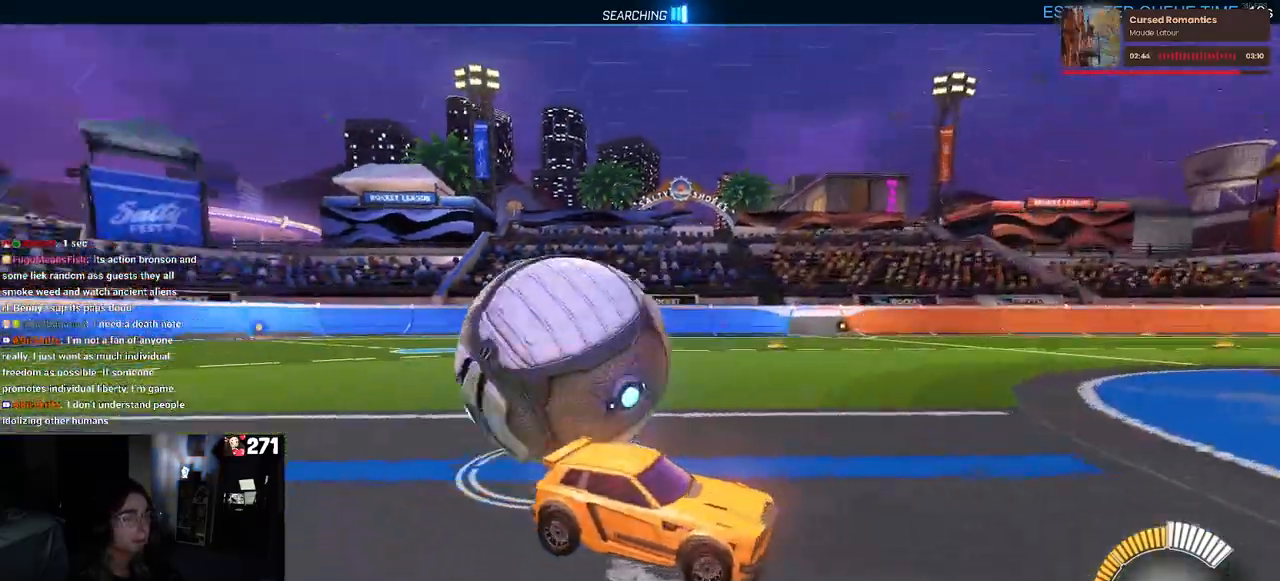
{"buttons": [], "left_stick": "down-right", "right_stick": "center", "events": [[250, "CROSS", "down"], [317, "CROSS", "up"], [367, "left_stick", "down-right"], [500, "L2", "up"]]}
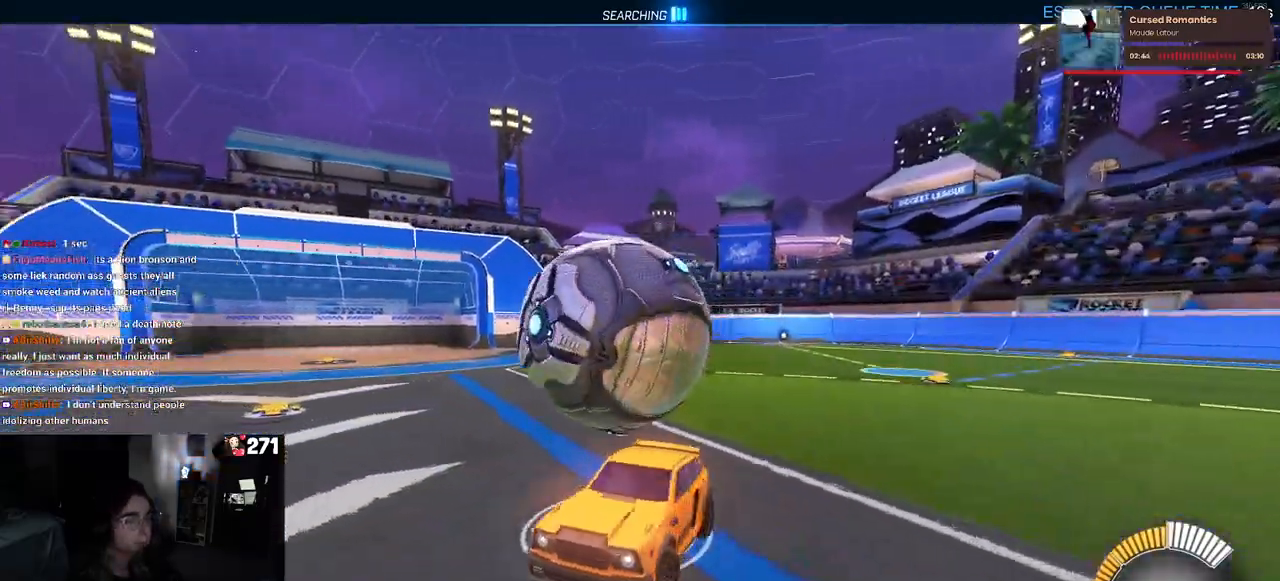
{"buttons": ["R2"], "left_stick": "center", "right_stick": "center", "events": [[17, "left_stick", "right"], [233, "left_stick", "center"], [283, "left_stick", "left"], [317, "R2", "down"], [333, "SQUARE", "down"], [450, "SQUARE", "up"], [500, "left_stick", "center"]]}
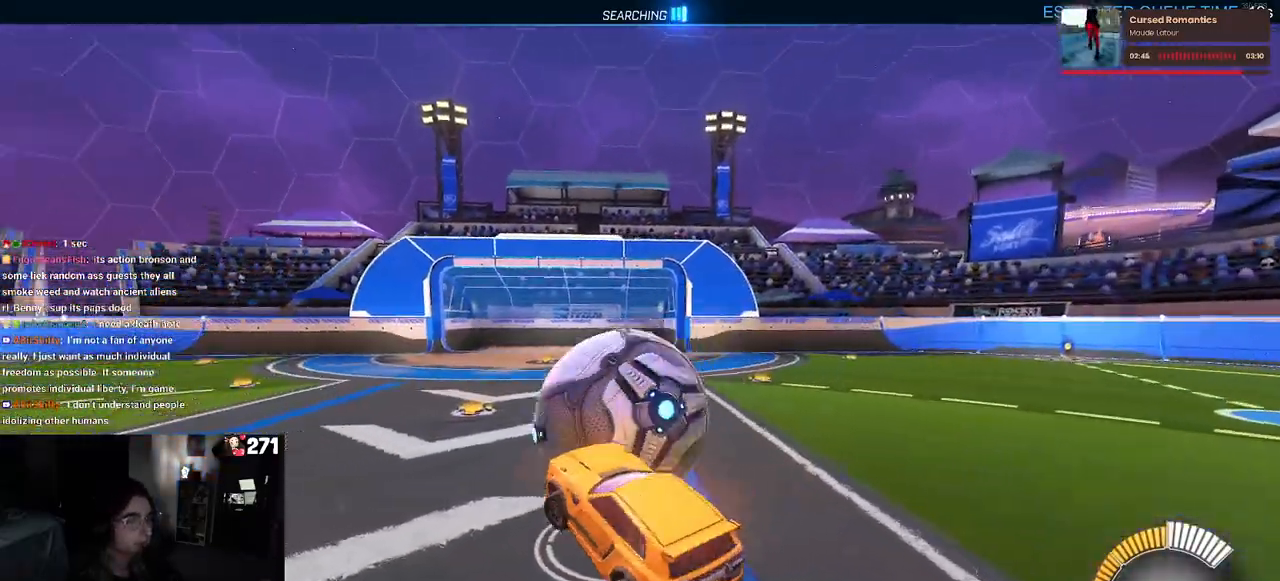
{"buttons": ["TRIANGLE", "R1", "R2"], "left_stick": "left", "right_stick": "center", "events": [[150, "left_stick", "up"], [333, "CROSS", "down"], [367, "R1", "down"], [367, "left_stick", "up-left"], [417, "CROSS", "up"], [450, "TRIANGLE", "down"], [467, "left_stick", "left"]]}
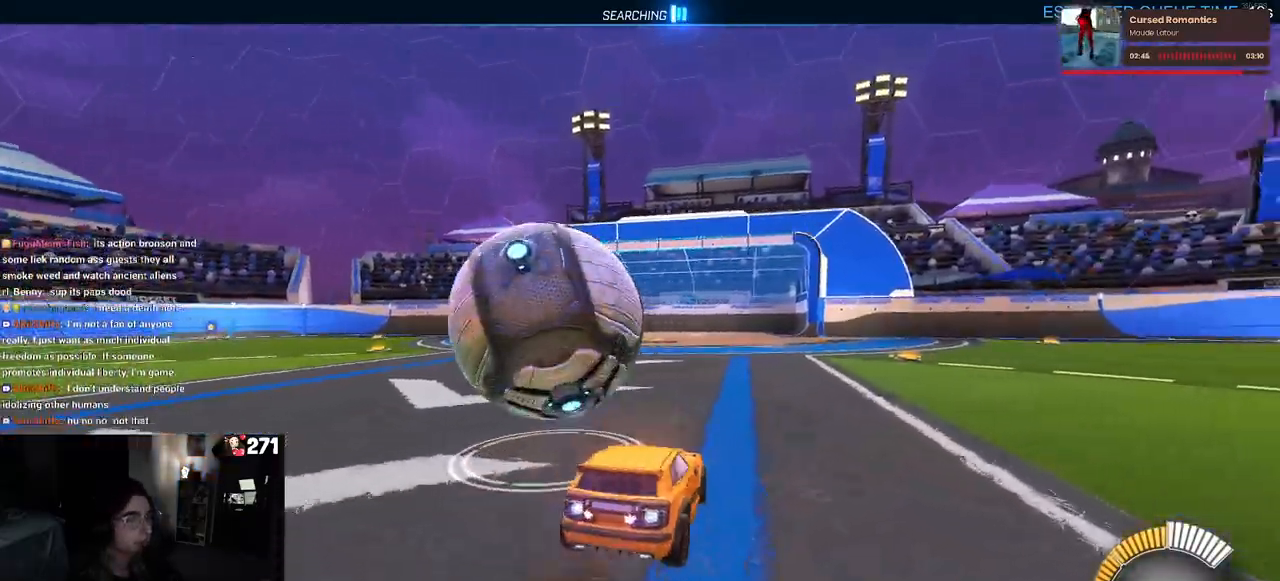
{"buttons": ["L2"], "left_stick": "left", "right_stick": "center", "events": [[83, "TRIANGLE", "up"], [200, "R1", "up"], [350, "R2", "up"], [433, "L2", "down"]]}
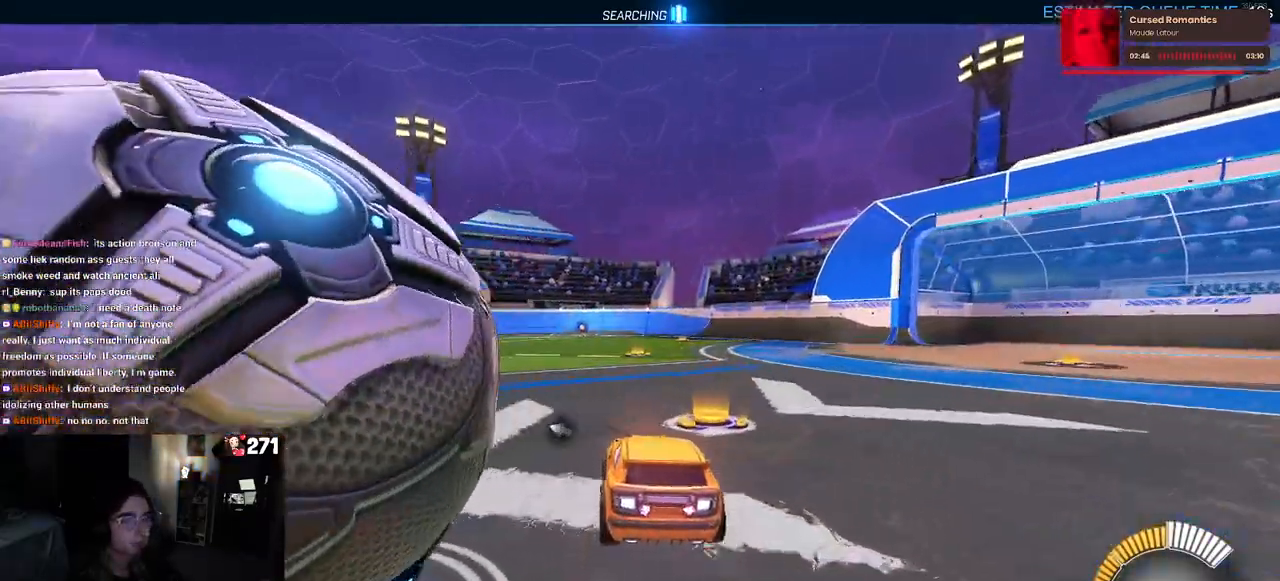
{"buttons": ["CROSS", "L2"], "left_stick": "down-left", "right_stick": "center", "events": [[283, "CROSS", "down"], [383, "CROSS", "up"], [433, "CROSS", "down"], [483, "left_stick", "down-left"]]}
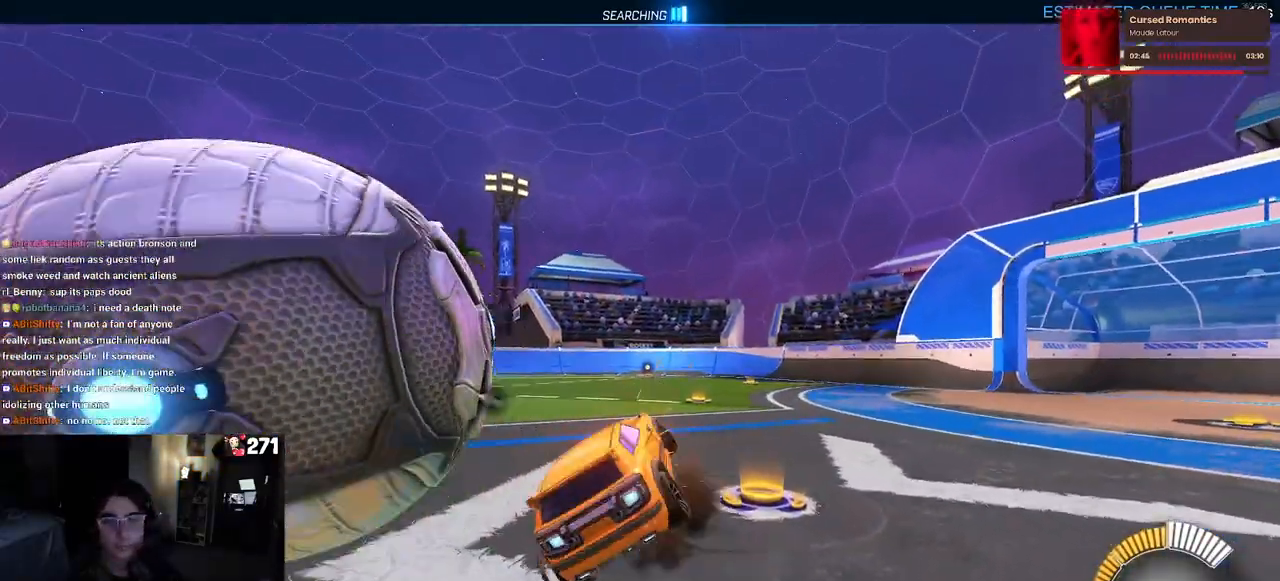
{"buttons": ["L1", "R2"], "left_stick": "up", "right_stick": "center", "events": [[67, "CROSS", "up"], [117, "L2", "up"], [133, "left_stick", "center"], [200, "TRIANGLE", "down"], [300, "R2", "down"], [317, "TRIANGLE", "up"], [400, "left_stick", "up"], [467, "L1", "down"]]}
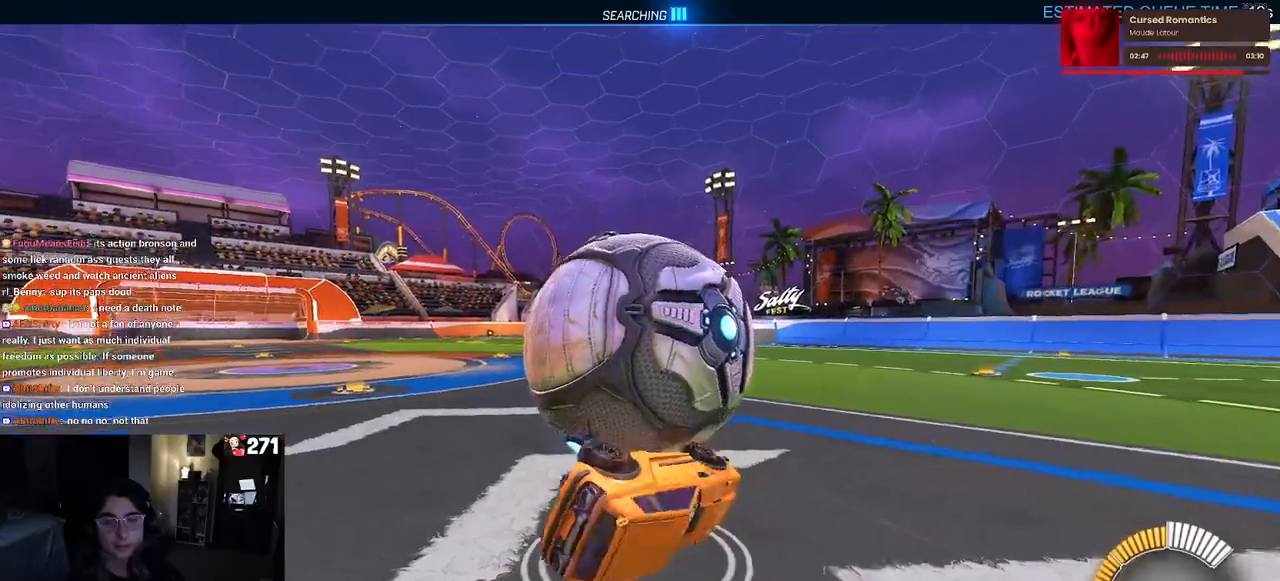
{"buttons": ["R2"], "left_stick": "center", "right_stick": "center", "events": [[150, "L1", "up"], [150, "left_stick", "up-left"], [417, "left_stick", "center"]]}
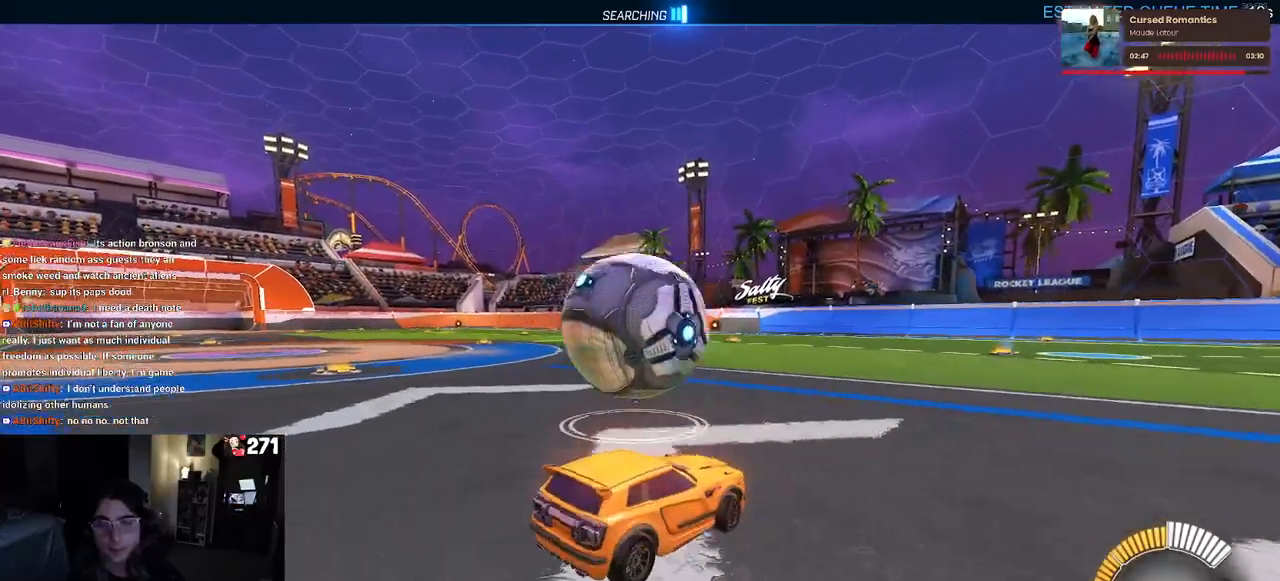
{"buttons": ["R2"], "left_stick": "left", "right_stick": "center", "events": [[17, "R1", "down"], [100, "left_stick", "left"], [200, "R1", "up"]]}
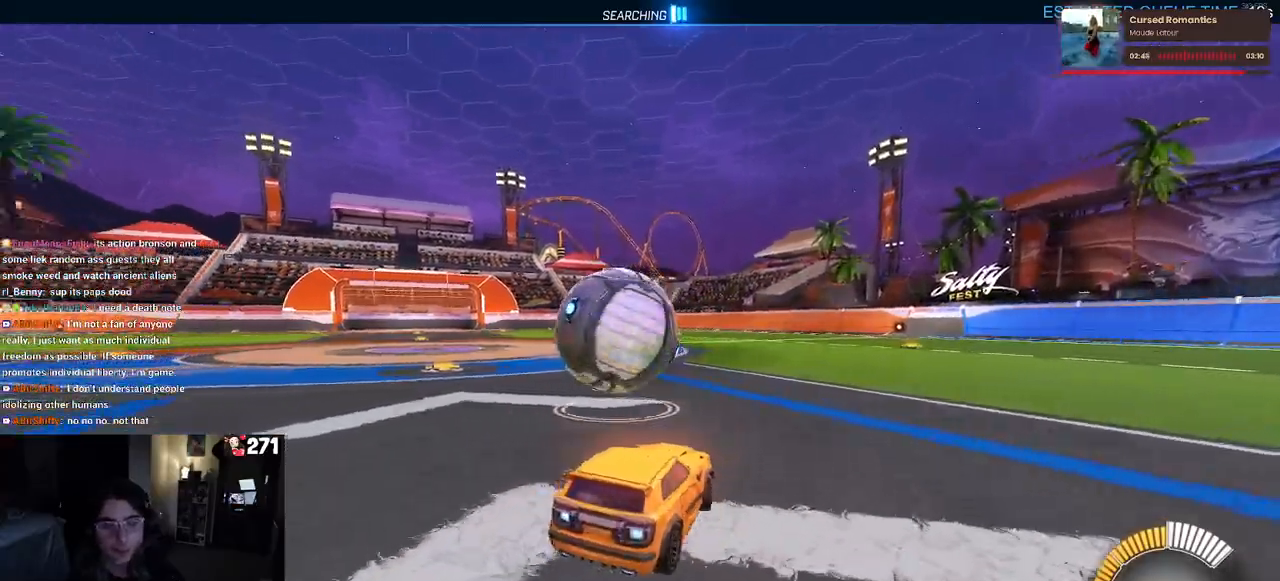
{"buttons": ["R2"], "left_stick": "center", "right_stick": "center", "events": [[17, "left_stick", "center"], [150, "left_stick", "left"], [400, "left_stick", "center"]]}
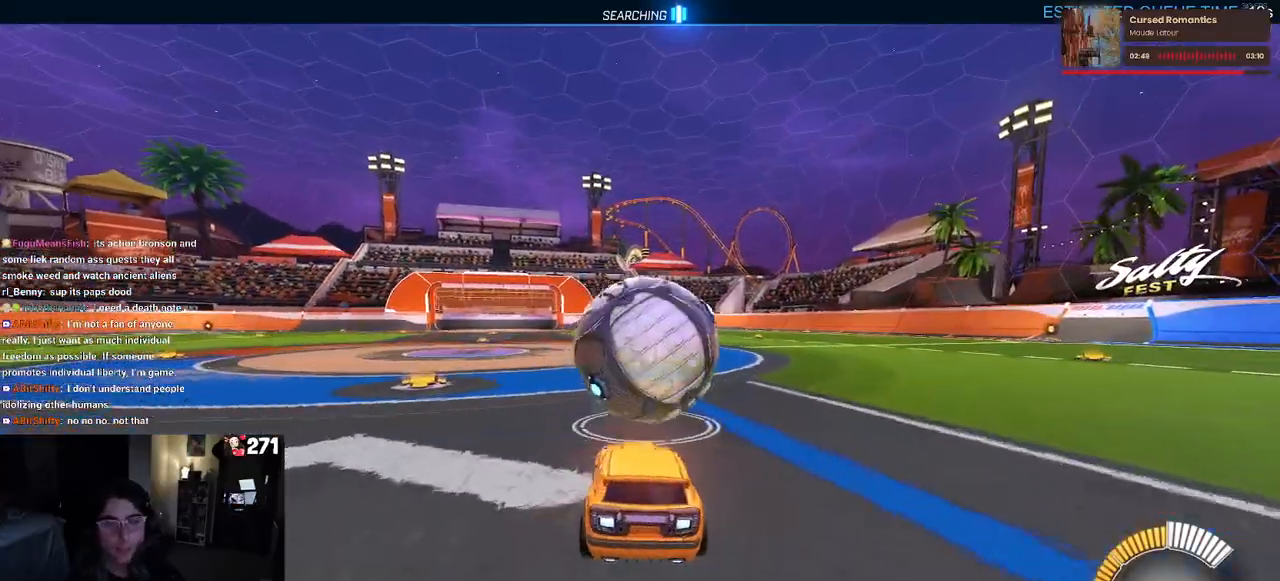
{"buttons": ["R2"], "left_stick": "right", "right_stick": "center", "events": [[400, "left_stick", "right"]]}
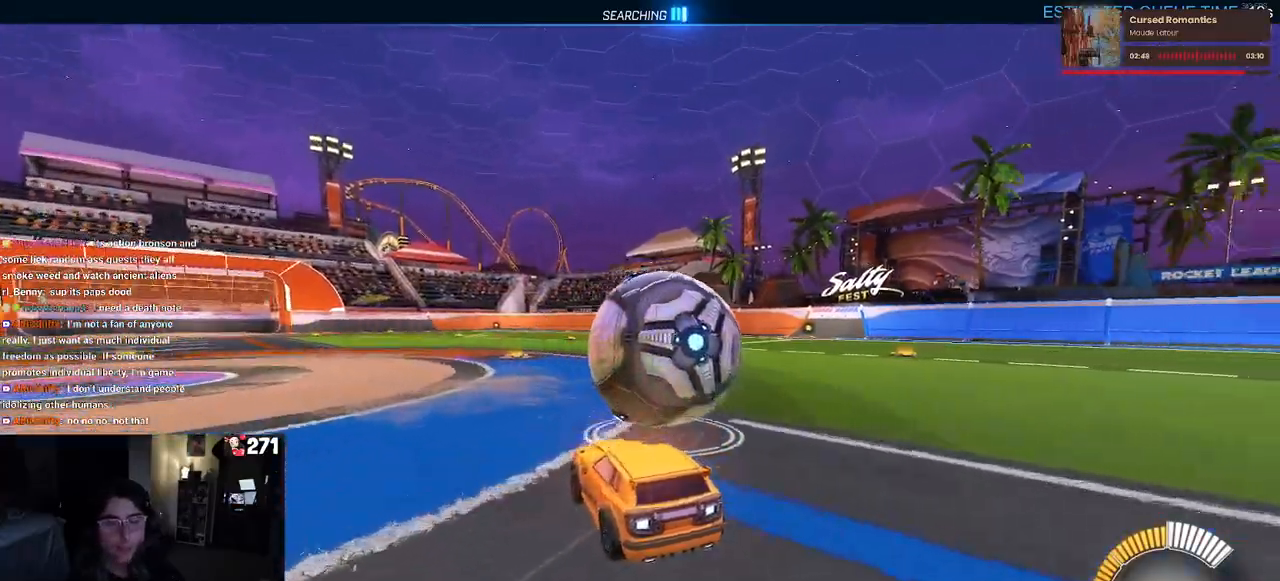
{"buttons": ["SQUARE", "R1", "R2"], "left_stick": "down", "right_stick": "center", "events": [[233, "CROSS", "down"], [233, "R1", "down"], [283, "left_stick", "up"], [317, "CROSS", "up"], [400, "CROSS", "down"], [450, "SQUARE", "down"], [483, "CROSS", "up"], [483, "left_stick", "down"]]}
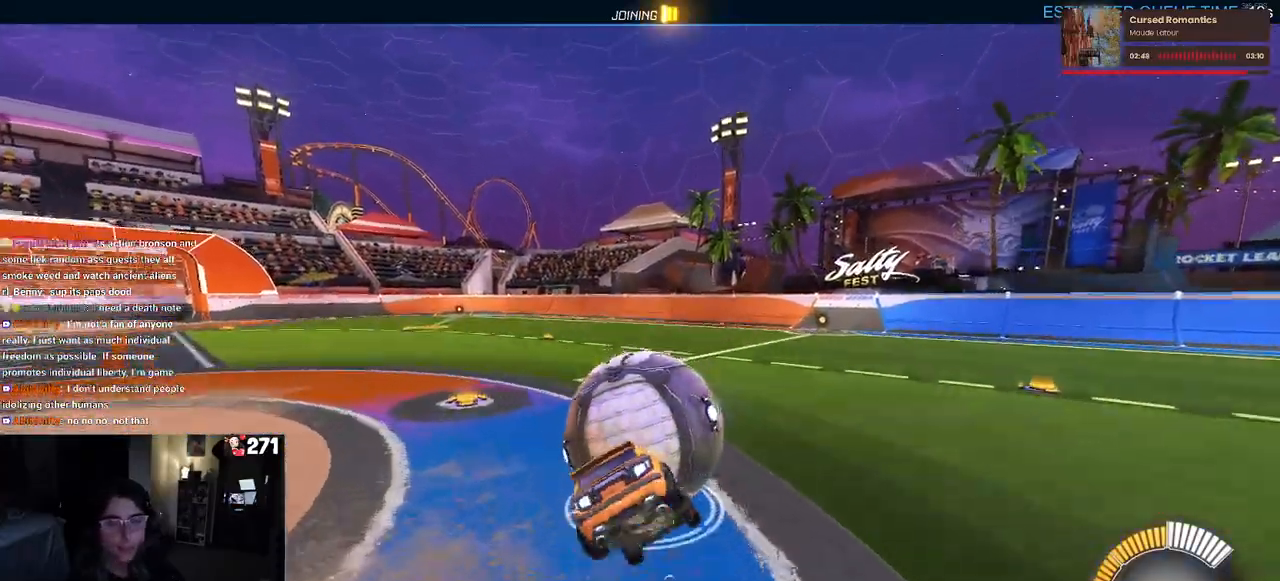
{"buttons": ["SQUARE", "R2"], "left_stick": "down-left", "right_stick": "center", "events": [[233, "left_stick", "down-left"], [383, "R1", "up"]]}
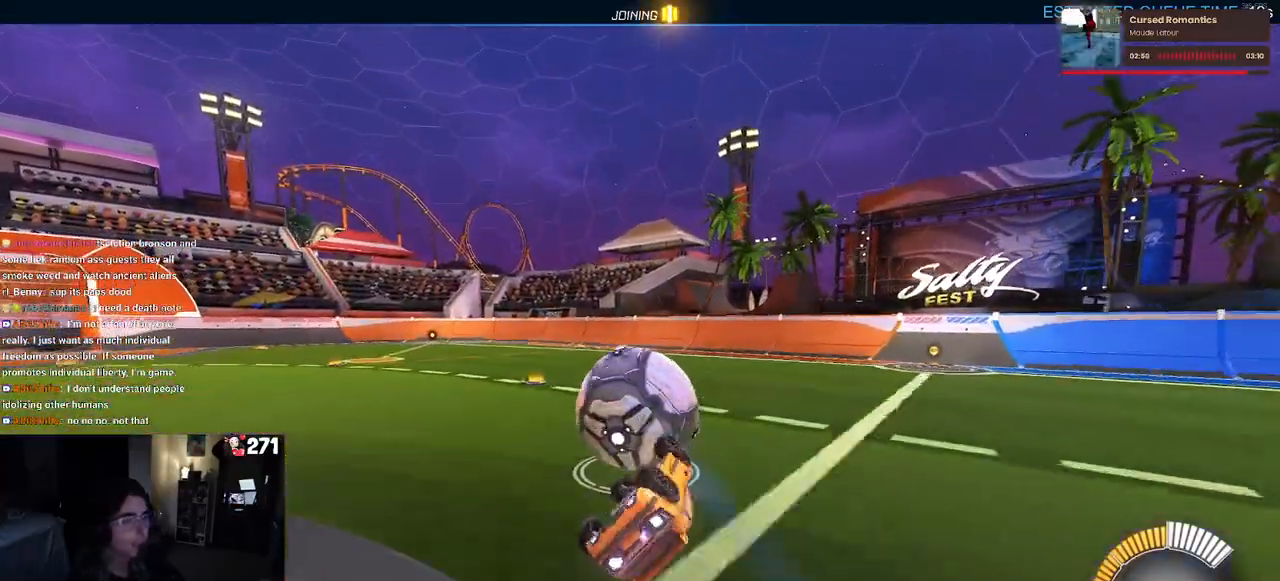
{"buttons": ["R2"], "left_stick": "left", "right_stick": "center", "events": [[300, "SQUARE", "up"], [317, "left_stick", "center"], [483, "left_stick", "left"]]}
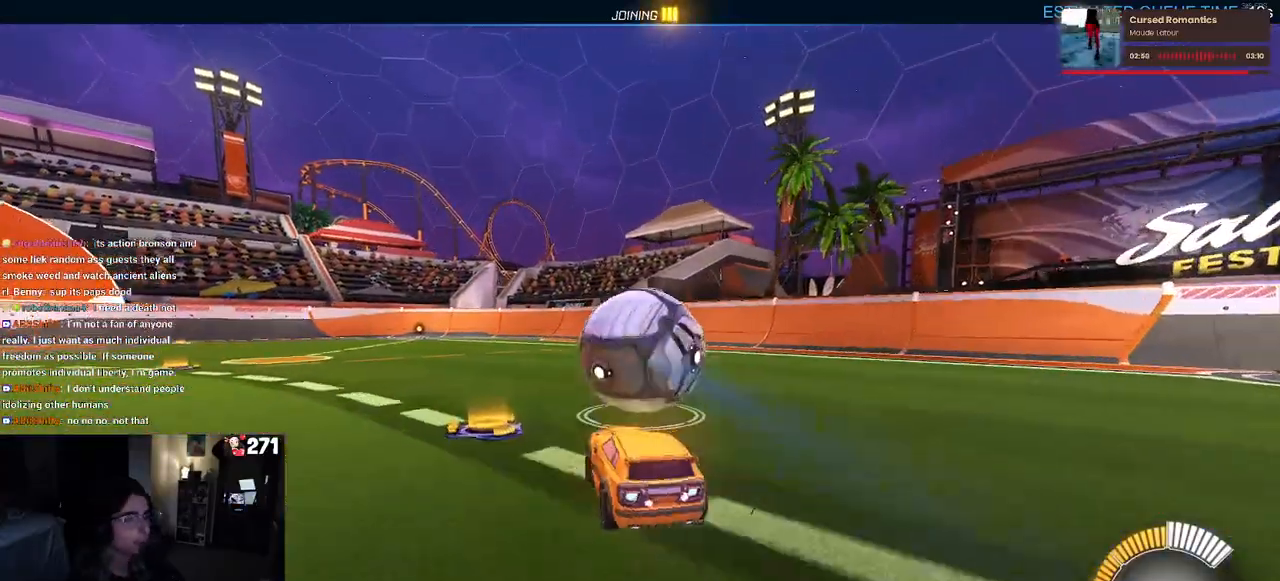
{"buttons": ["SQUARE", "R2"], "left_stick": "down-right", "right_stick": "center", "events": [[83, "CROSS", "down"], [100, "left_stick", "center"], [150, "left_stick", "up-right"], [183, "CROSS", "up"], [233, "CROSS", "down"], [300, "left_stick", "down-right"], [317, "SQUARE", "down"], [350, "CROSS", "up"], [367, "left_stick", "down"], [483, "left_stick", "down-right"]]}
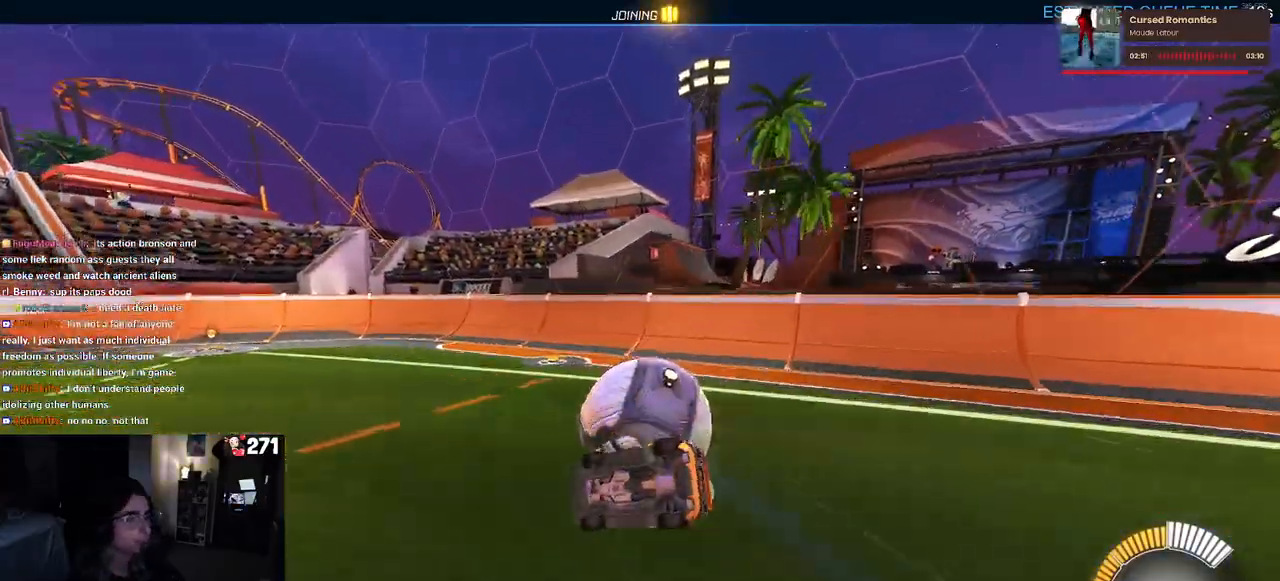
{"buttons": ["R2"], "left_stick": "down-right", "right_stick": "center", "events": [[483, "SQUARE", "up"]]}
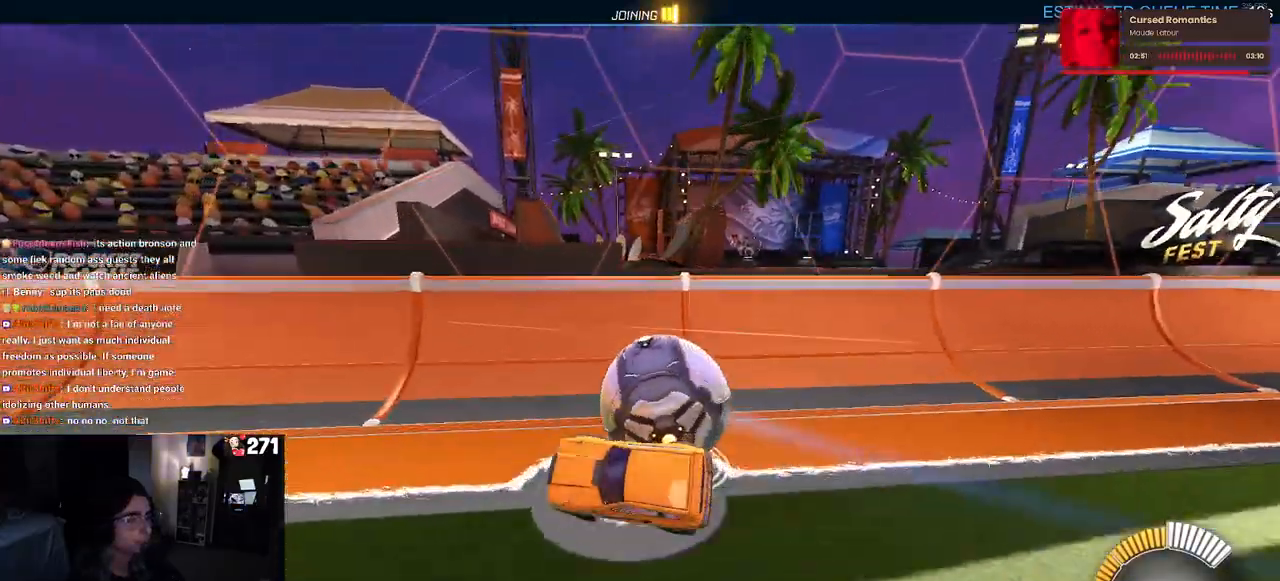
{"buttons": ["L2", "R2"], "left_stick": "right", "right_stick": "center", "events": [[33, "left_stick", "right"], [317, "L2", "down"]]}
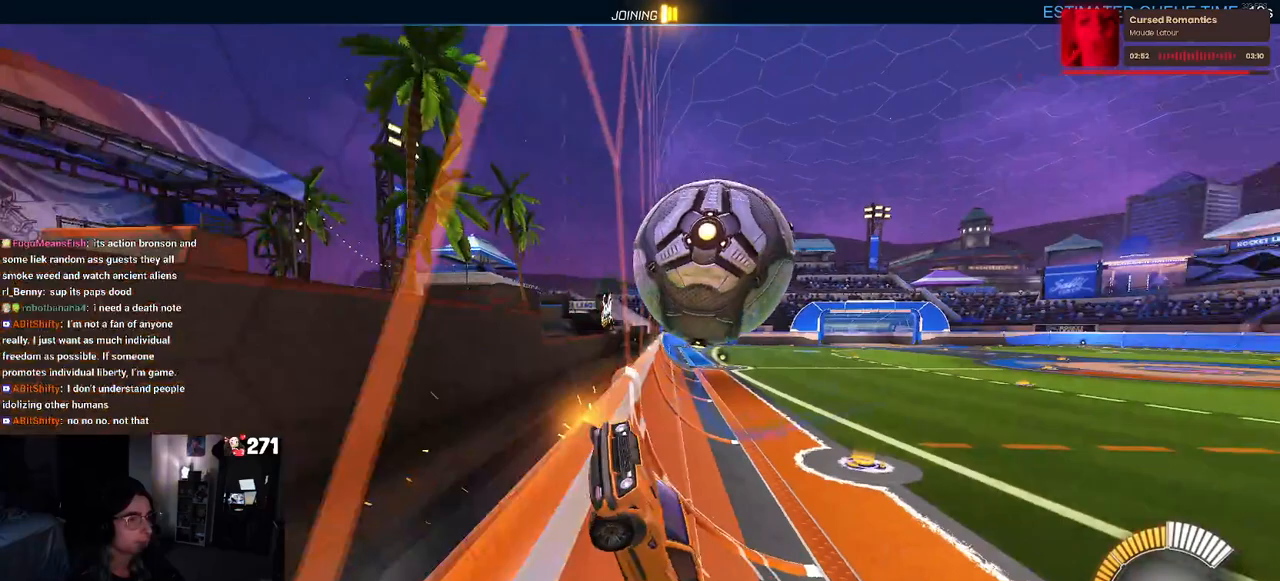
{"buttons": ["L1", "R2"], "left_stick": "center", "right_stick": "center", "events": [[33, "L2", "up"], [250, "CROSS", "down"], [267, "L1", "down"], [417, "CROSS", "up"], [450, "left_stick", "center"]]}
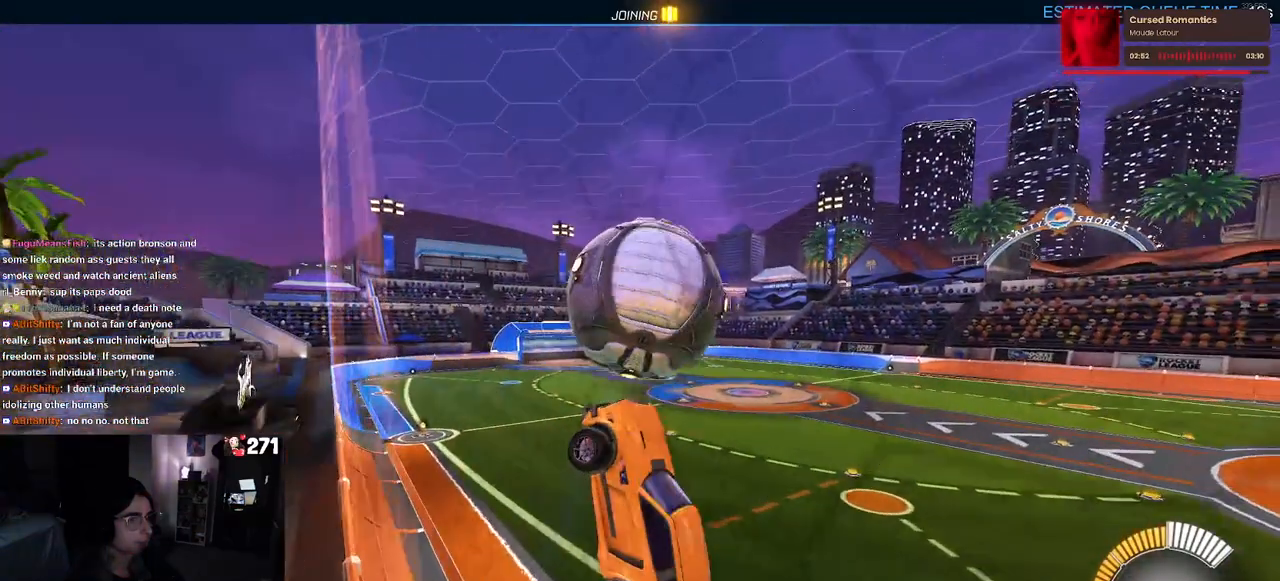
{"buttons": ["R1", "R2"], "left_stick": "up-left", "right_stick": "center", "events": [[67, "R1", "down"], [183, "left_stick", "up"], [233, "left_stick", "up-left"], [483, "L1", "up"]]}
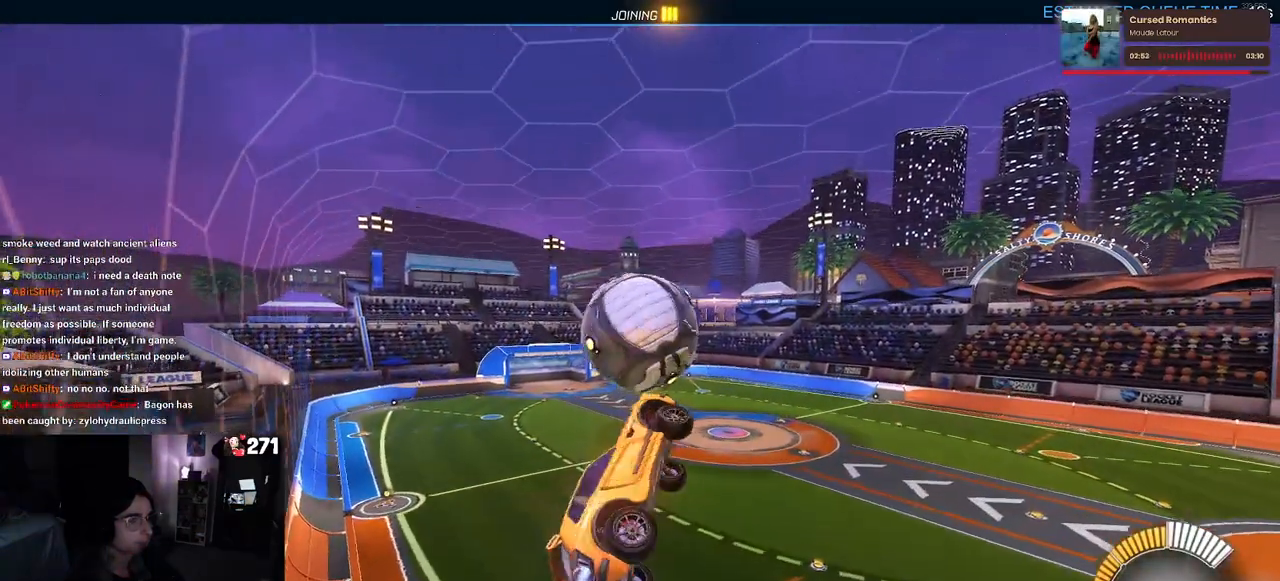
{"buttons": ["R1", "R2"], "left_stick": "down-right", "right_stick": "center", "events": [[67, "CROSS", "down"], [150, "left_stick", "down"], [183, "CROSS", "up"], [233, "R1", "up"], [317, "left_stick", "center"], [350, "R1", "down"], [433, "left_stick", "down-right"]]}
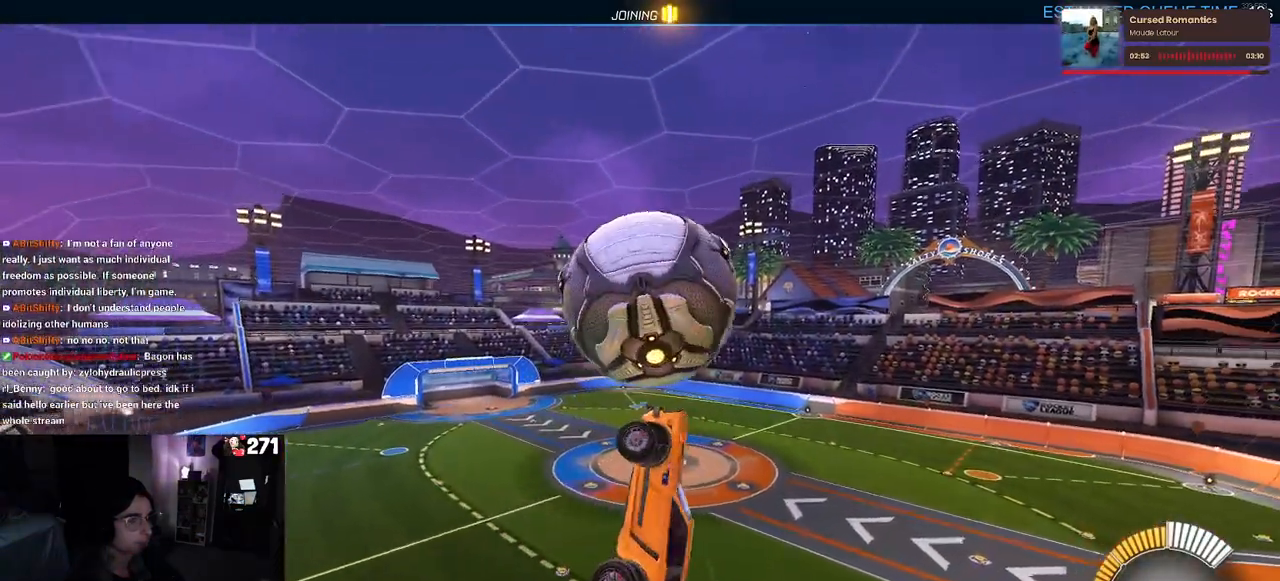
{"buttons": [], "left_stick": "center", "right_stick": "center", "events": [[33, "L1", "down"], [233, "L1", "up"], [233, "R1", "up"], [283, "left_stick", "center"], [433, "R2", "up"]]}